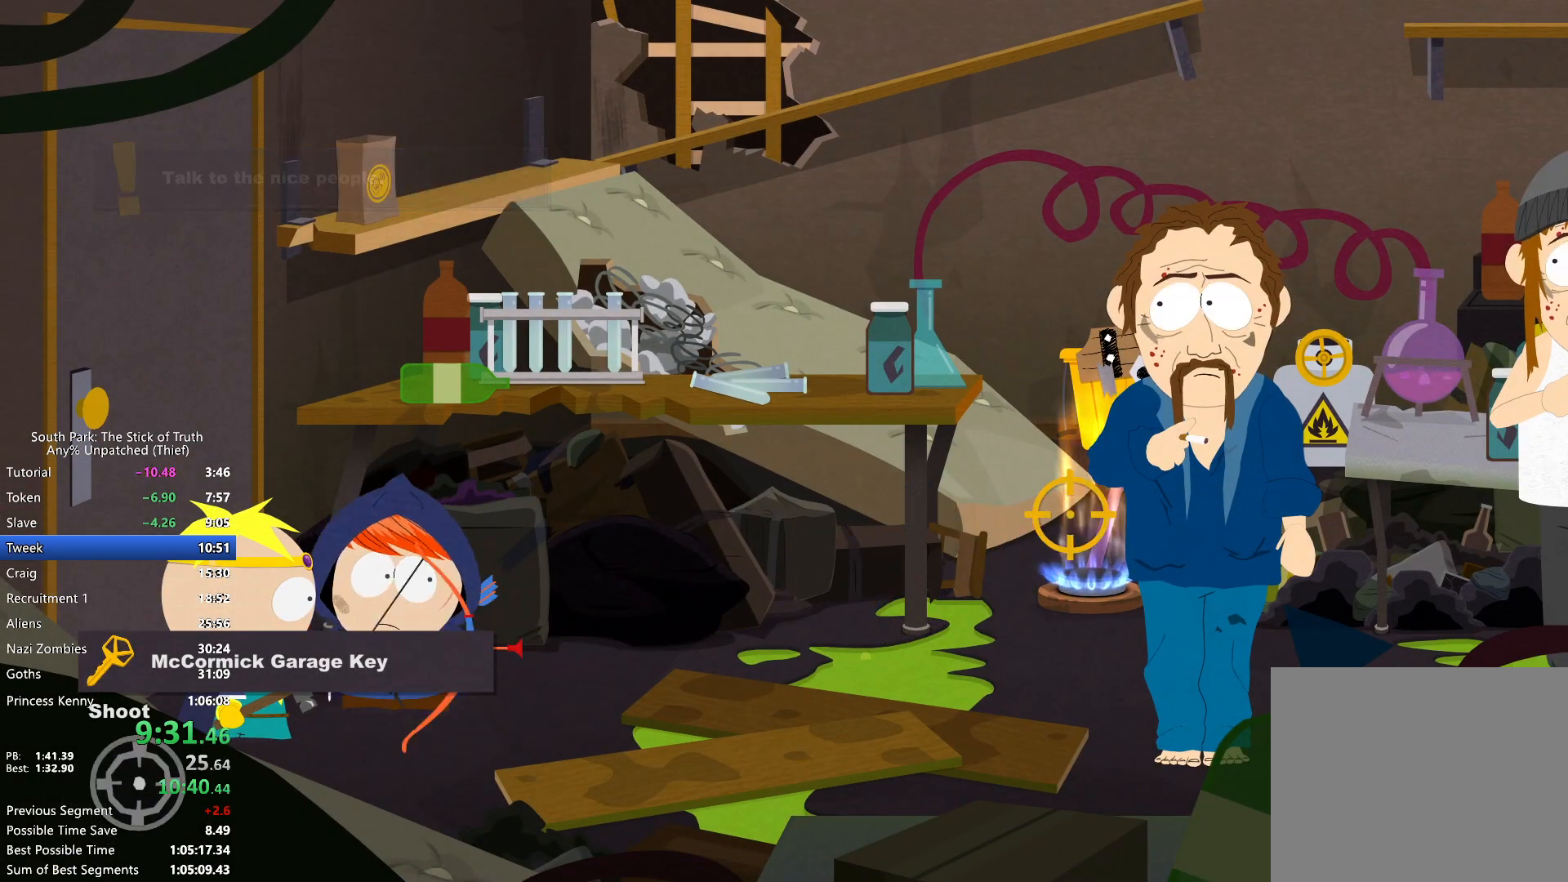
Gameplay with a controller (Xbox layout); each line is a JSON object with the inputs held at the frame after it. "events" lists button and stick changes between this image and that frame as [ms after this image, input, new state], when the widget could be followed in between. Not read: HOME L3 R3.
{"buttons": ["L2"], "left_stick": "up-right", "right_stick": "center", "events": []}
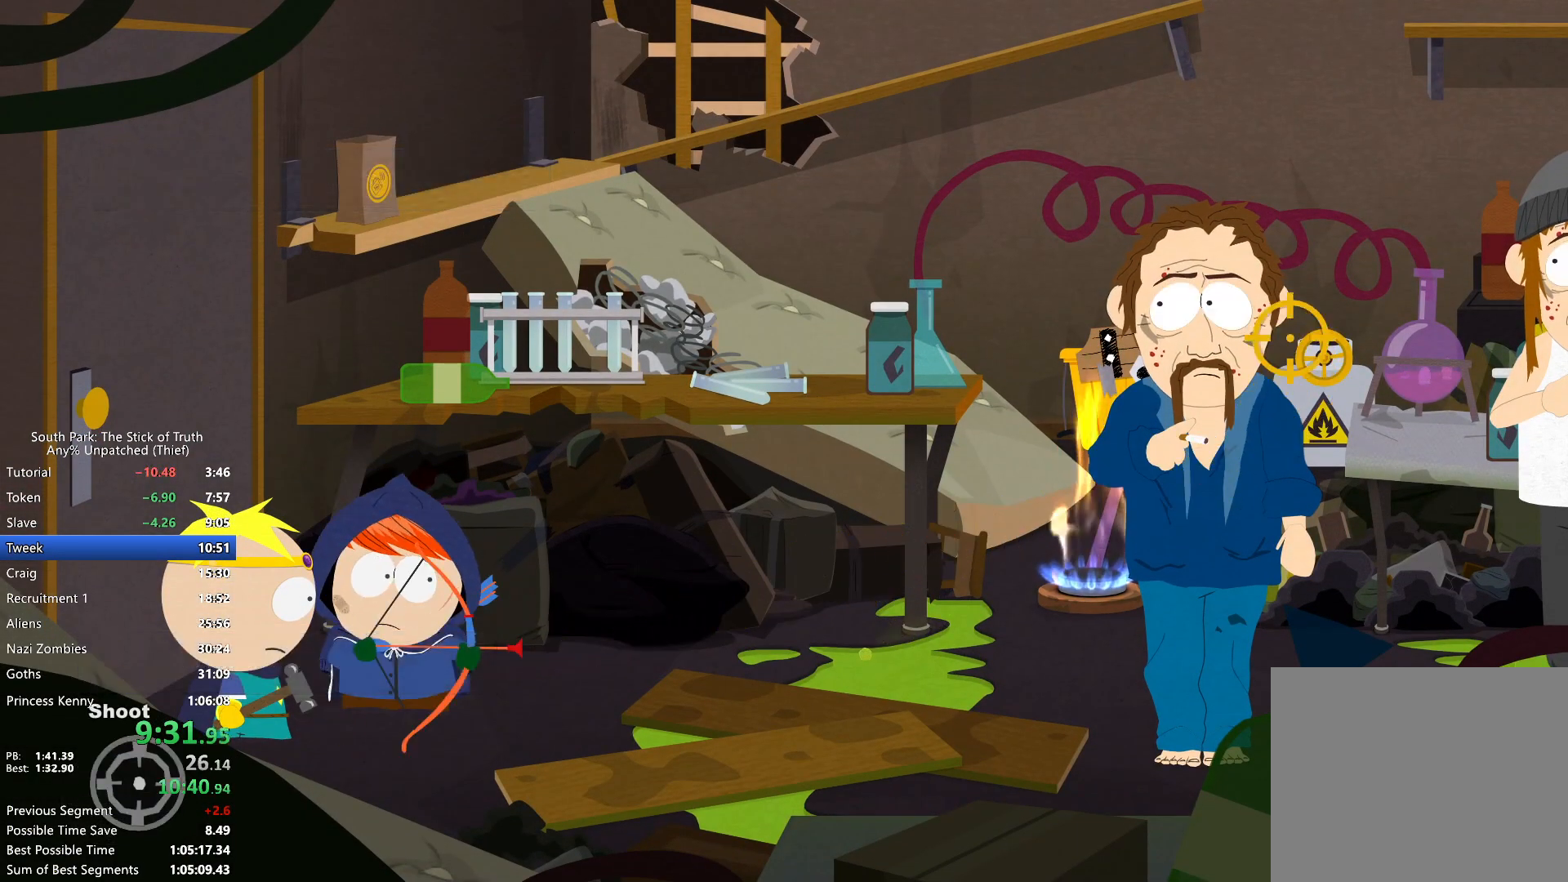
{"buttons": [], "left_stick": "center", "right_stick": "center", "events": [[333, "L2", "up"], [333, "left_stick", "center"]]}
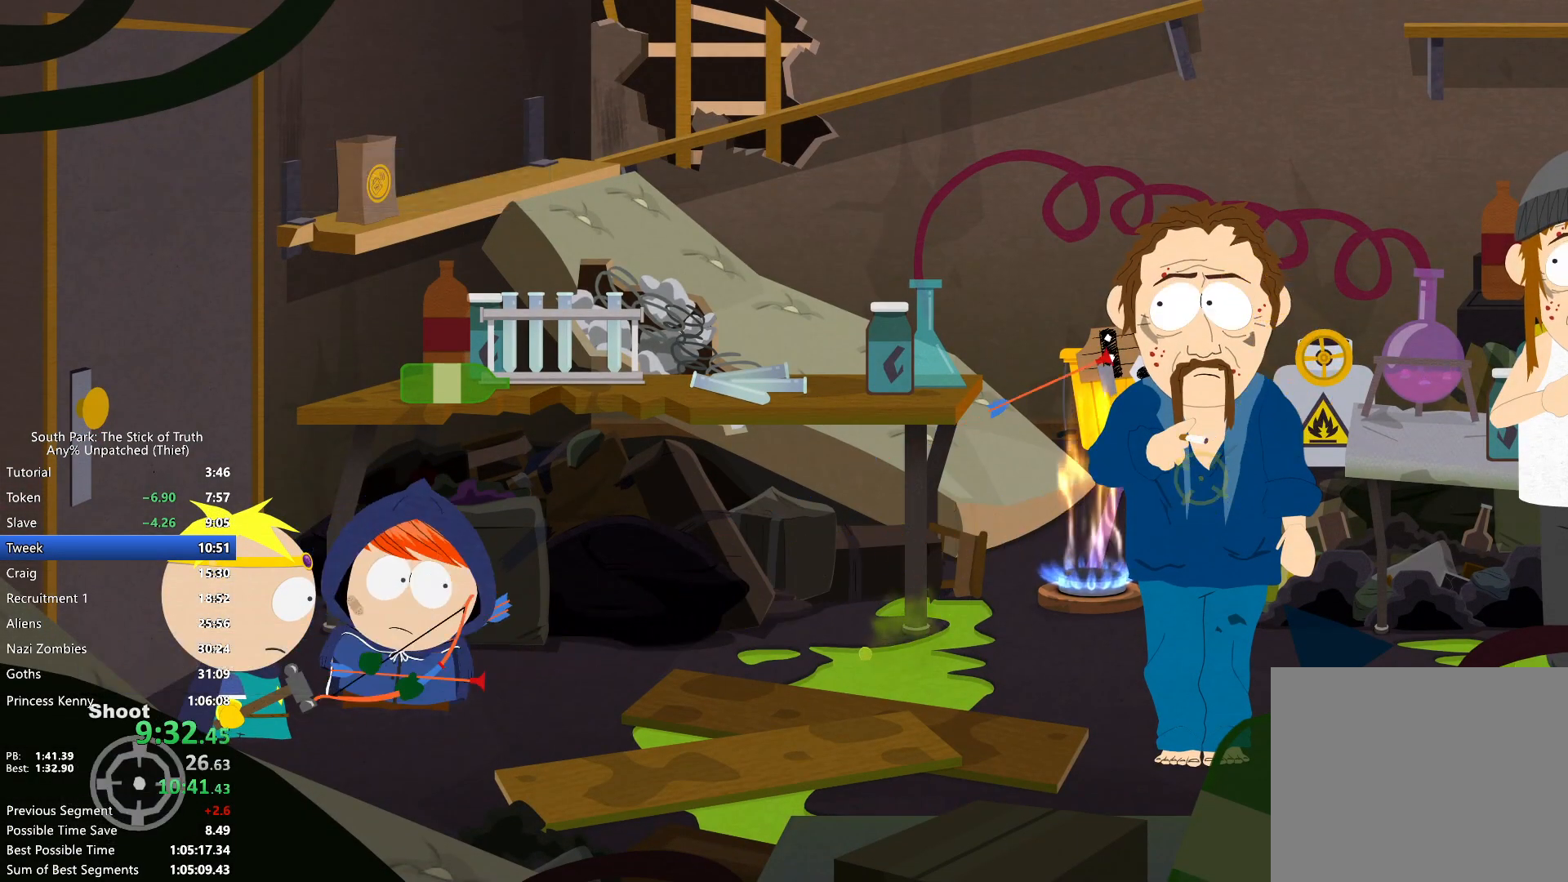
{"buttons": ["B"], "left_stick": "center", "right_stick": "center", "events": [[150, "B", "down"]]}
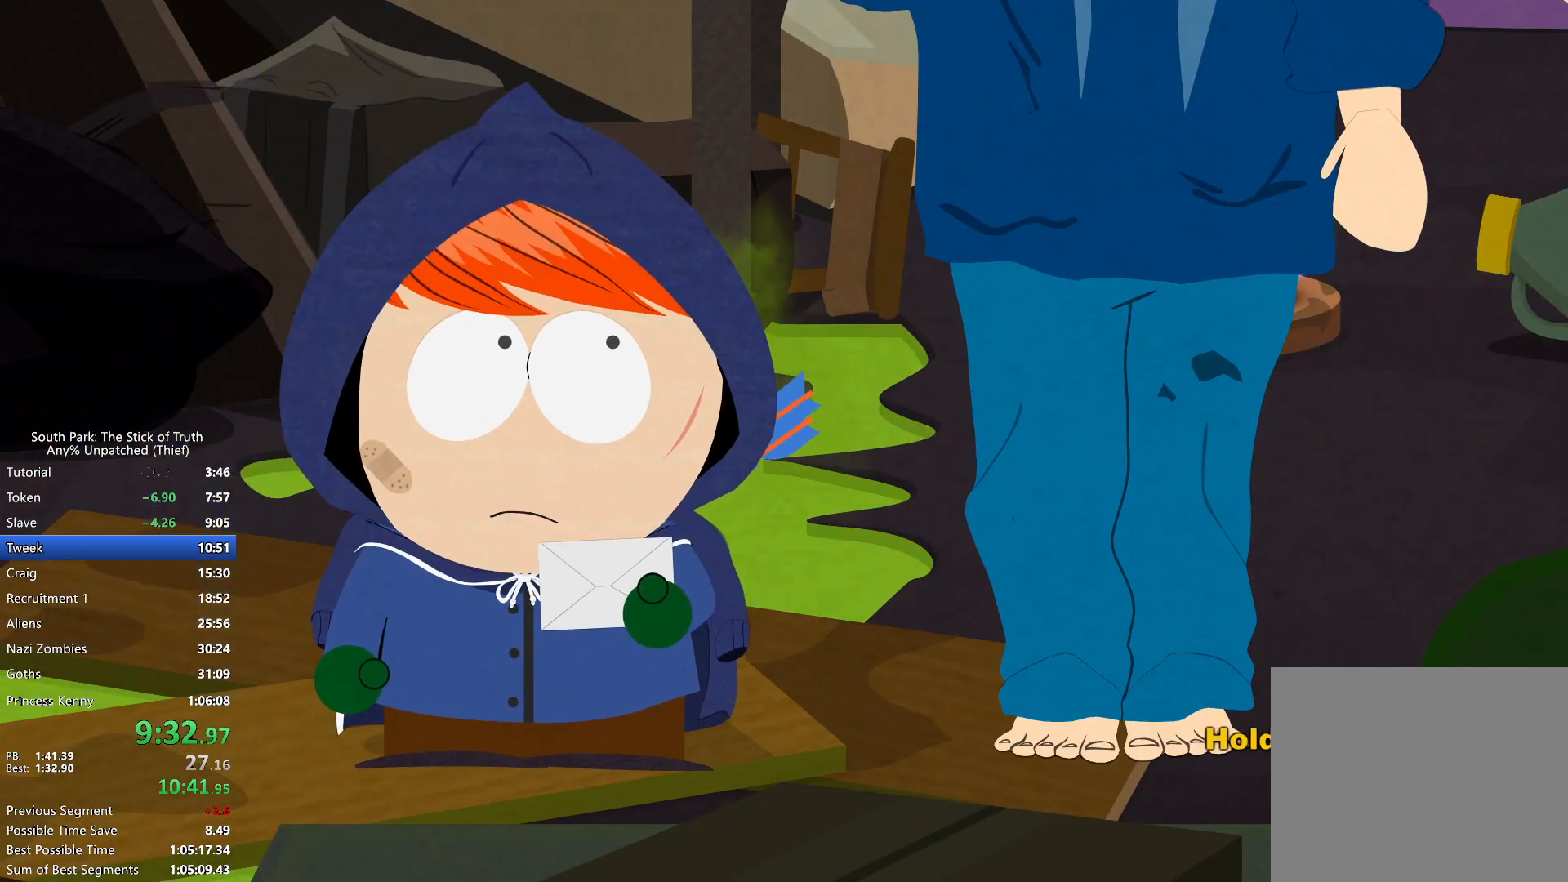
{"buttons": ["B"], "left_stick": "center", "right_stick": "center", "events": [[100, "X", "down"], [267, "X", "up"]]}
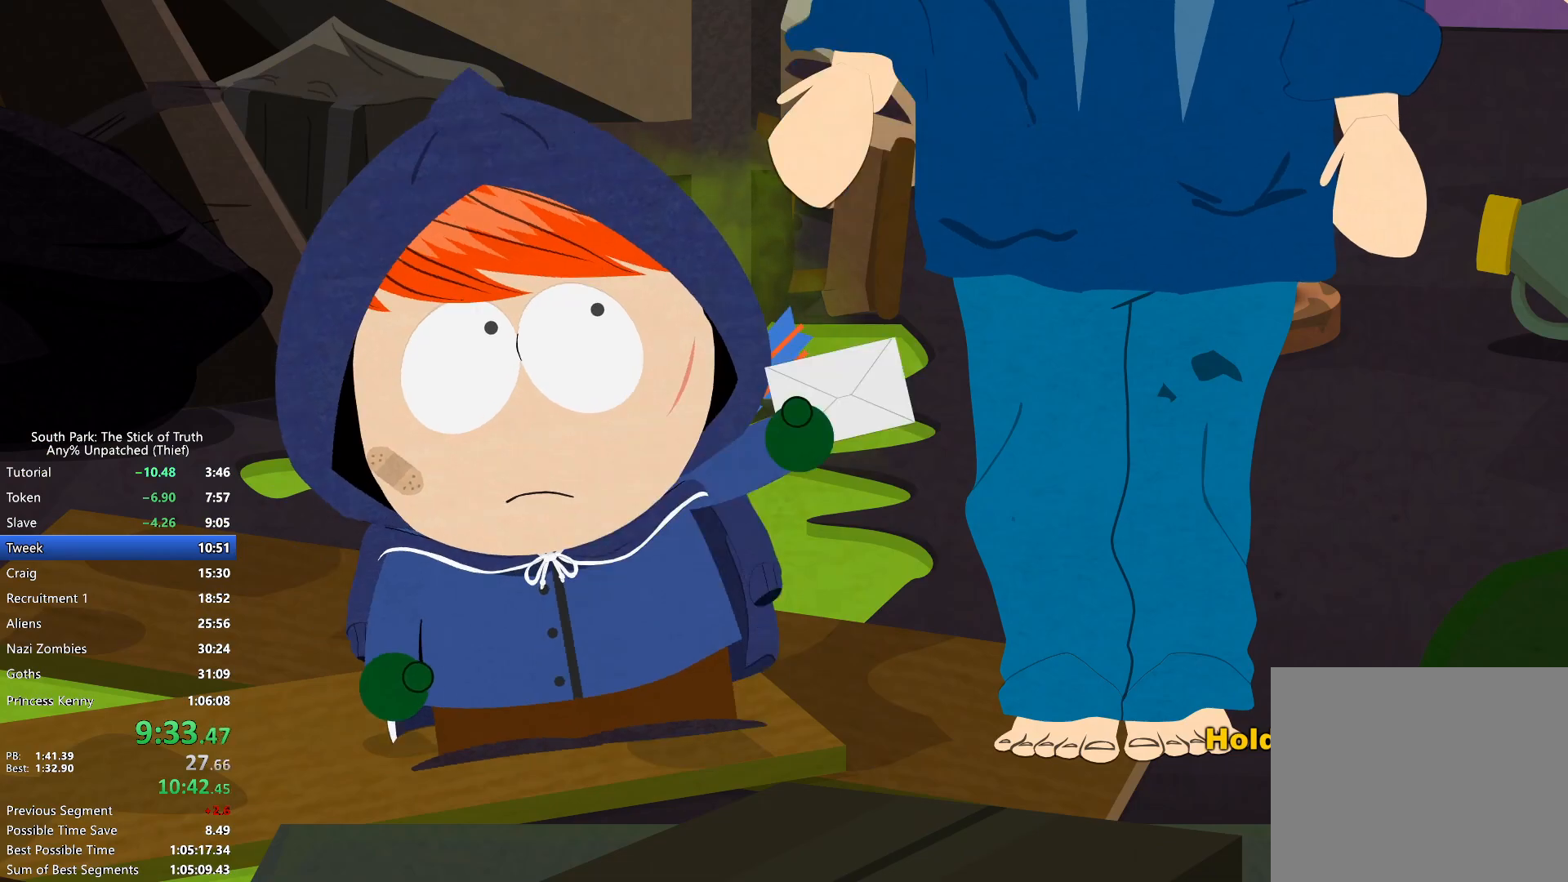
{"buttons": [], "left_stick": "center", "right_stick": "center", "events": [[400, "B", "up"]]}
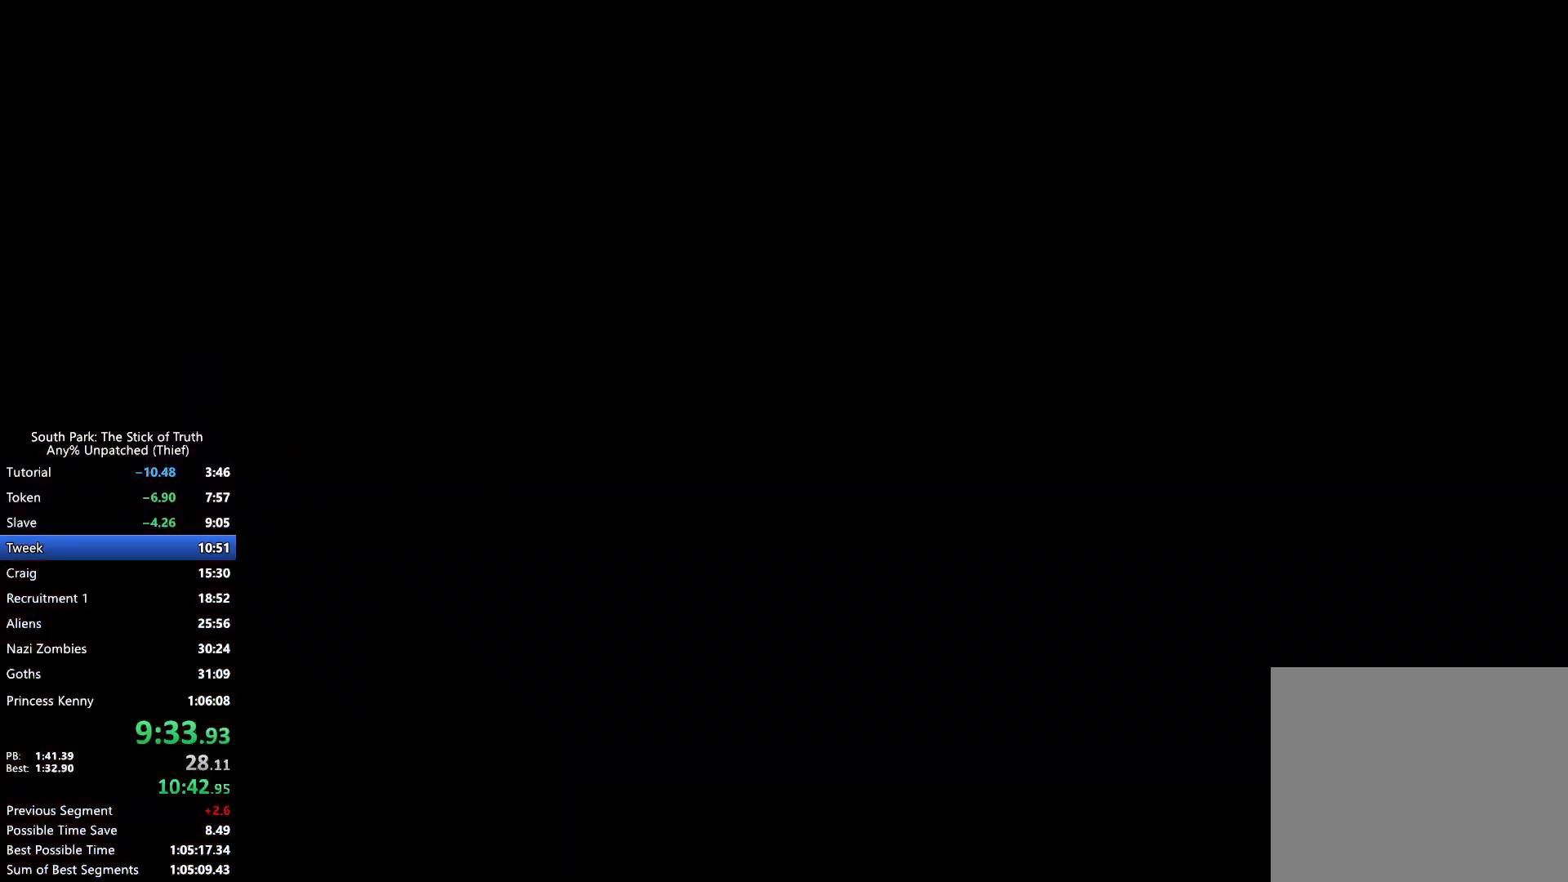
{"buttons": [], "left_stick": "center", "right_stick": "center", "events": []}
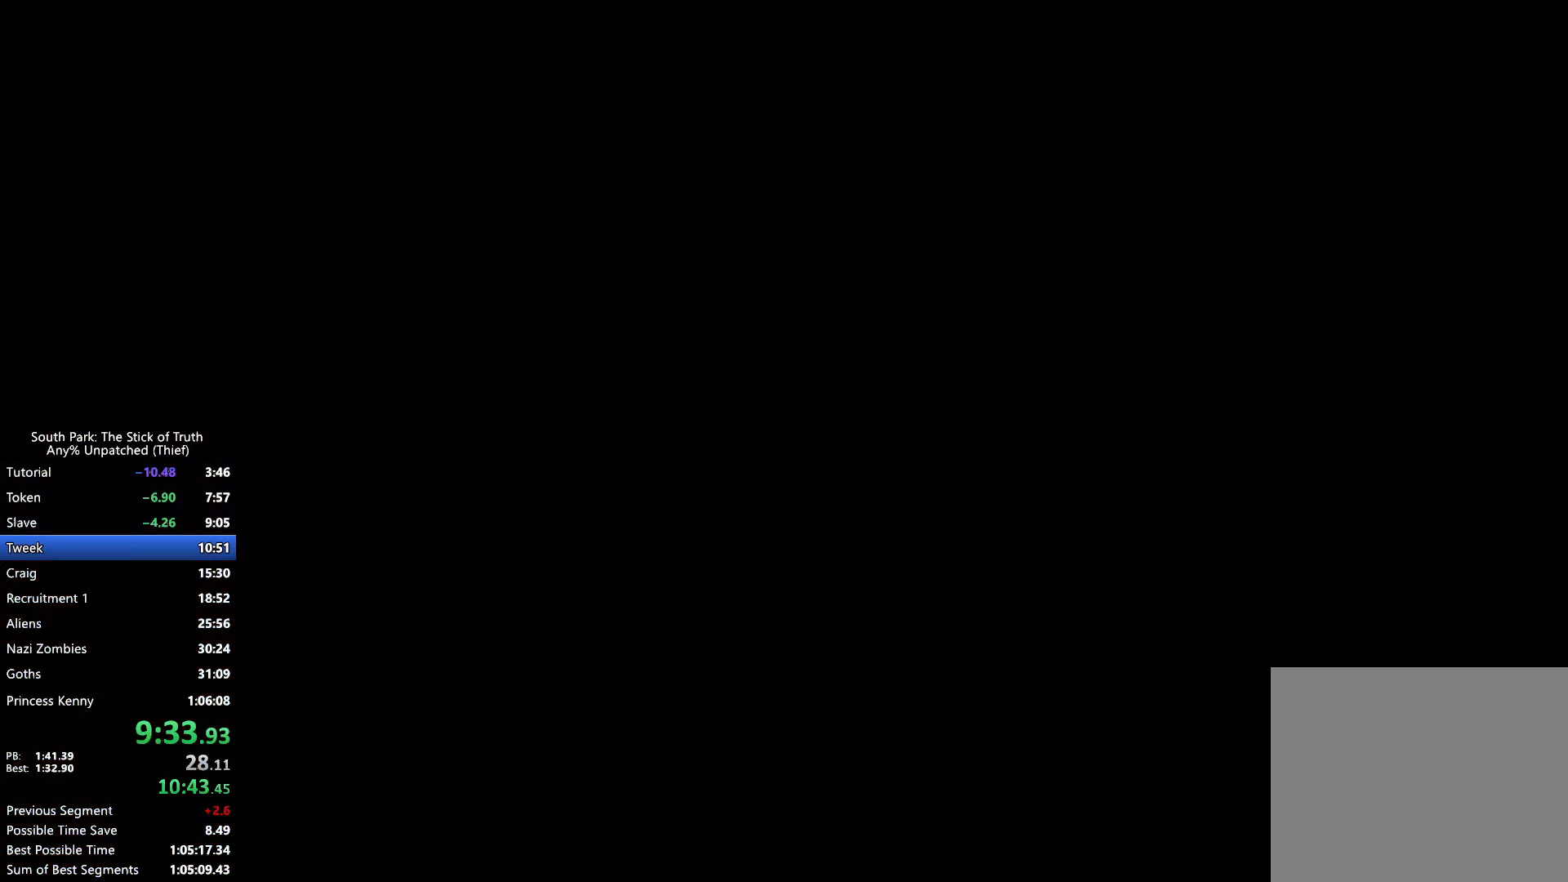
{"buttons": [], "left_stick": "center", "right_stick": "center", "events": []}
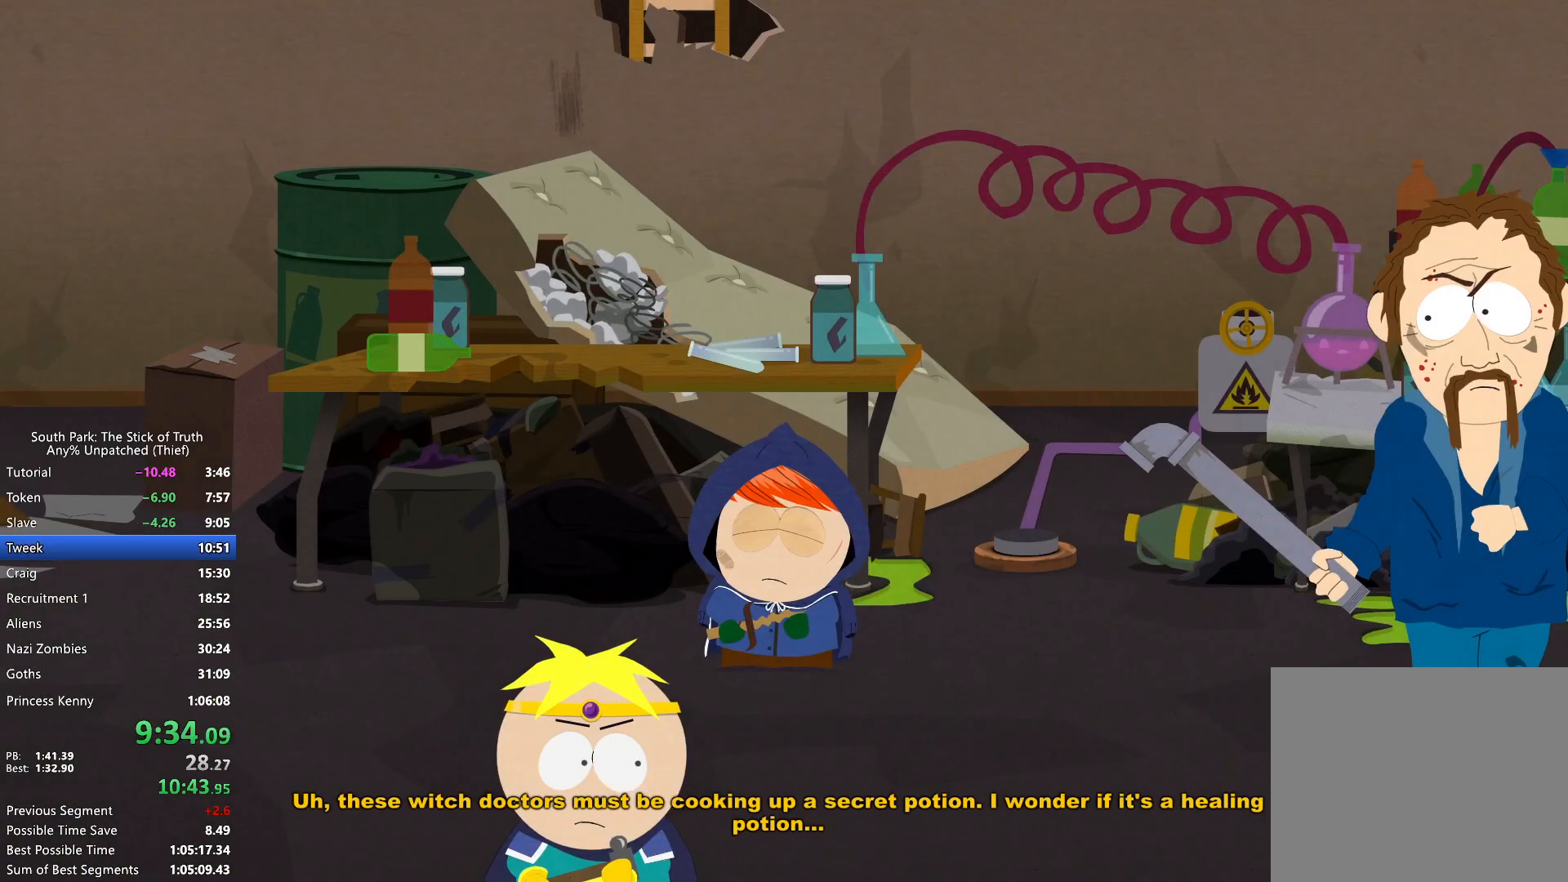
{"buttons": [], "left_stick": "center", "right_stick": "center", "events": []}
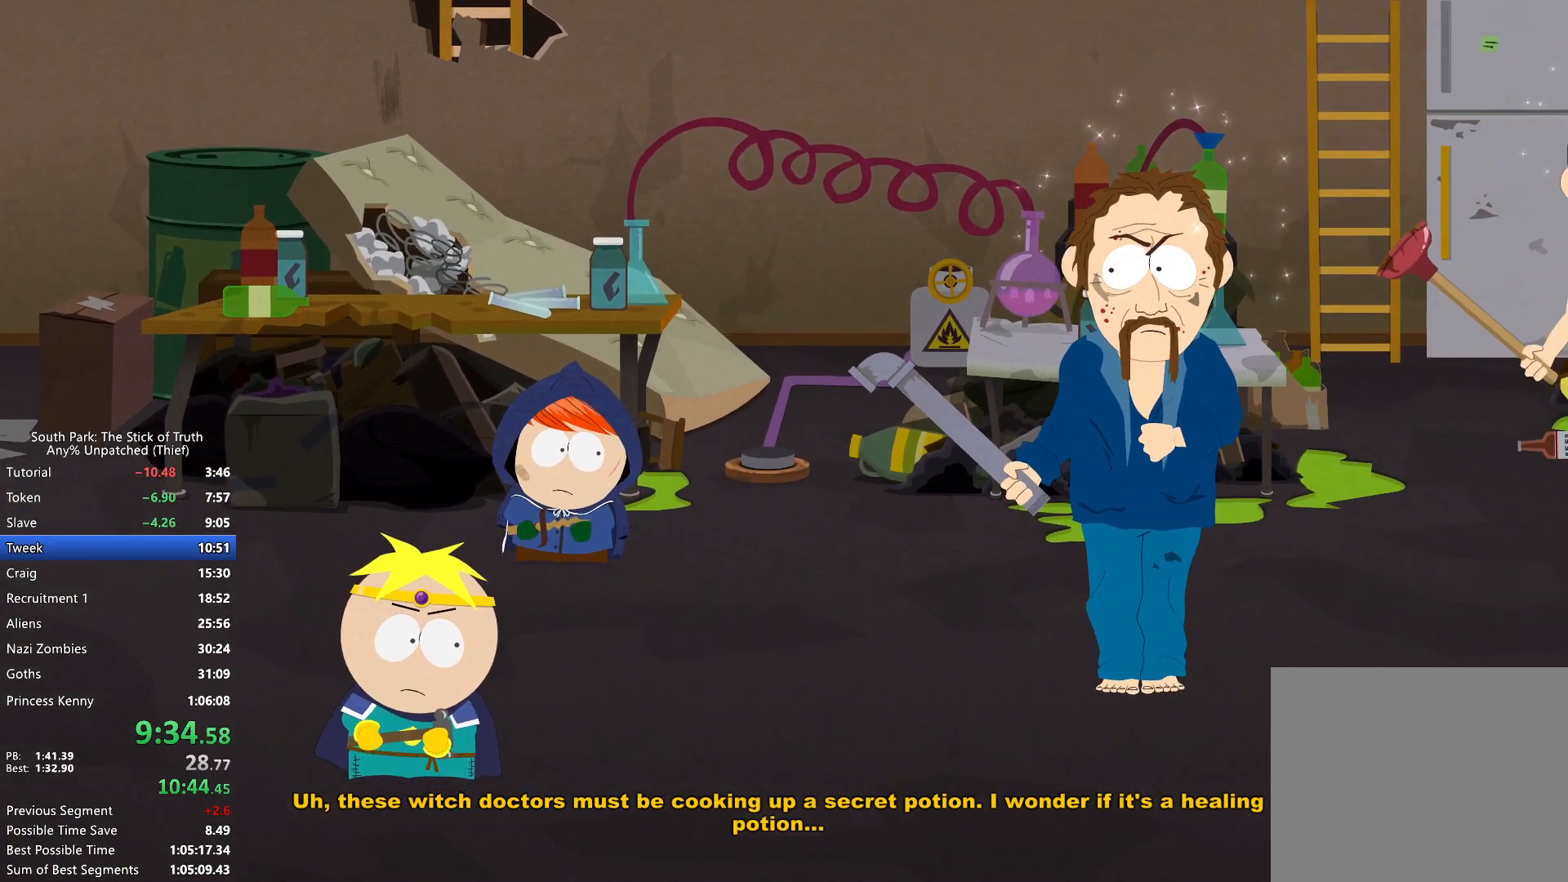
{"buttons": [], "left_stick": "center", "right_stick": "center", "events": []}
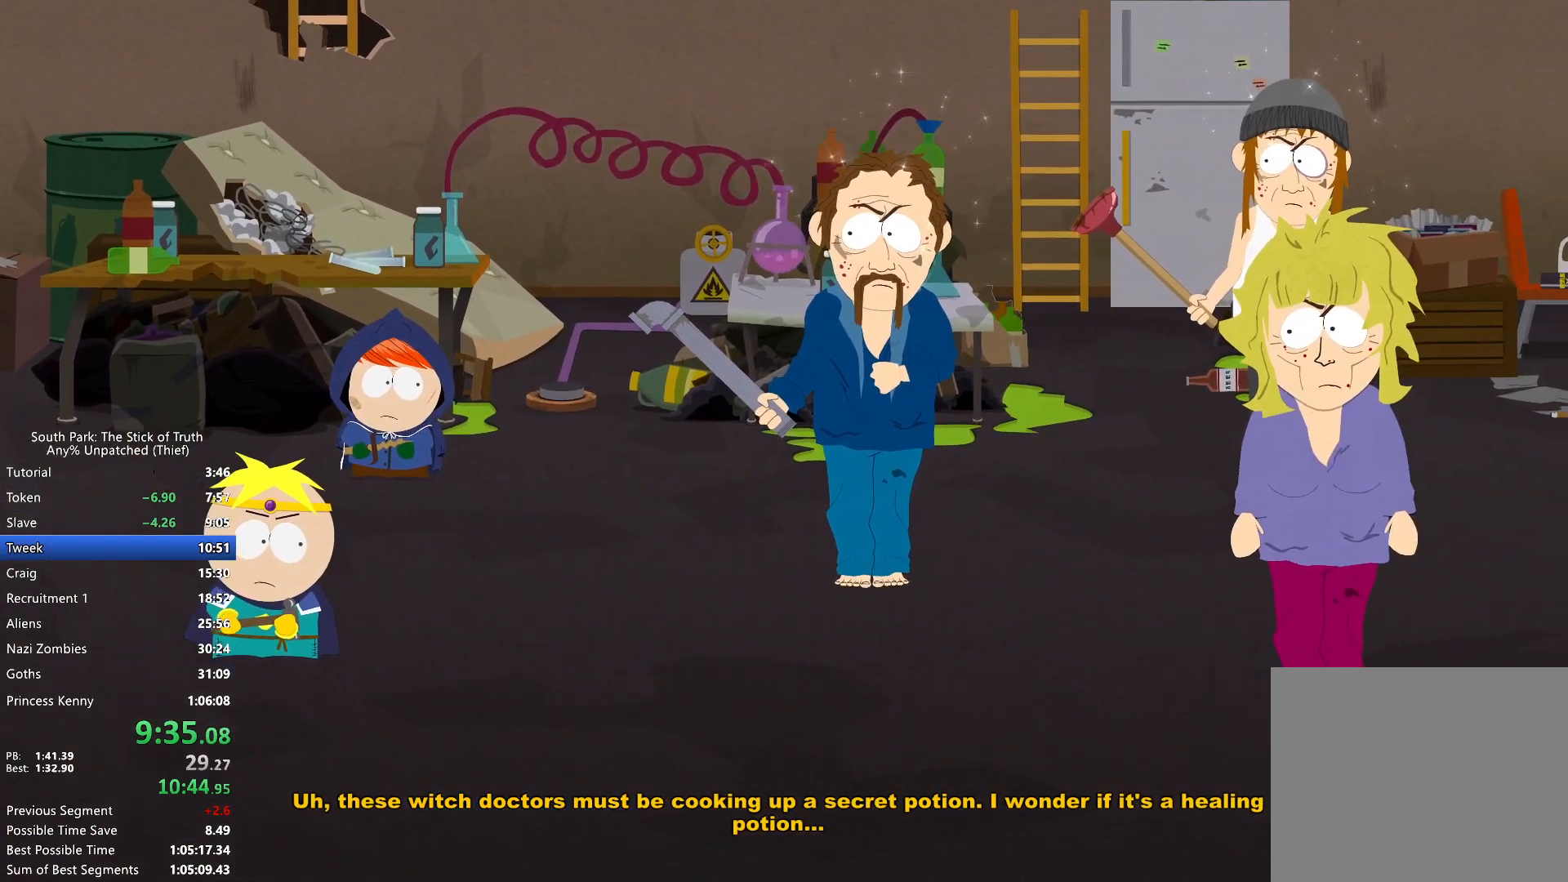
{"buttons": [], "left_stick": "center", "right_stick": "center", "events": []}
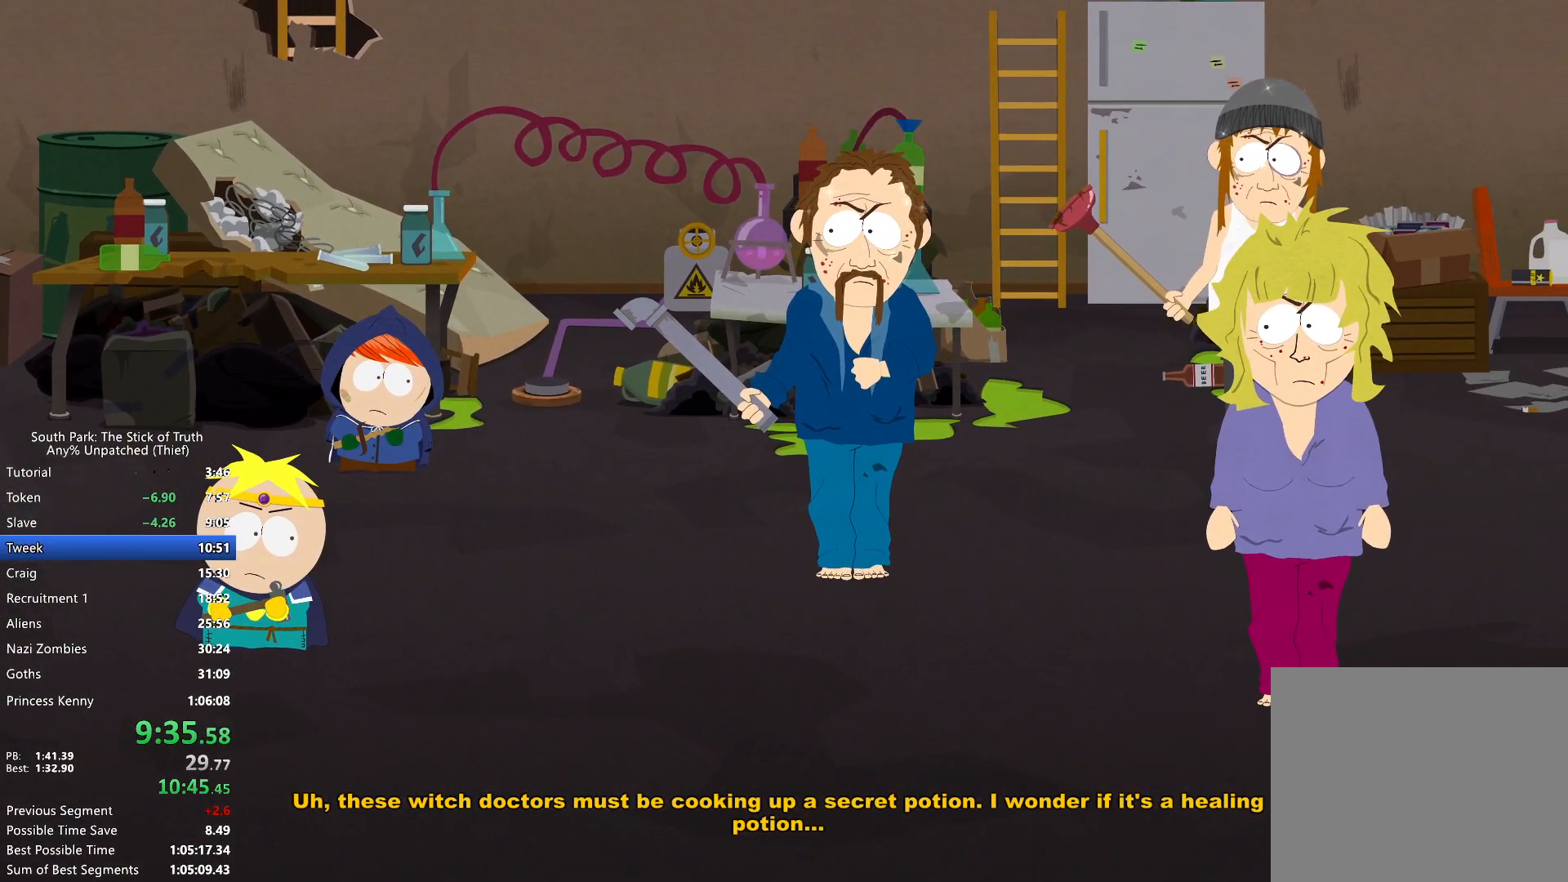
{"buttons": [], "left_stick": "down-left", "right_stick": "center", "events": [[483, "left_stick", "down-left"]]}
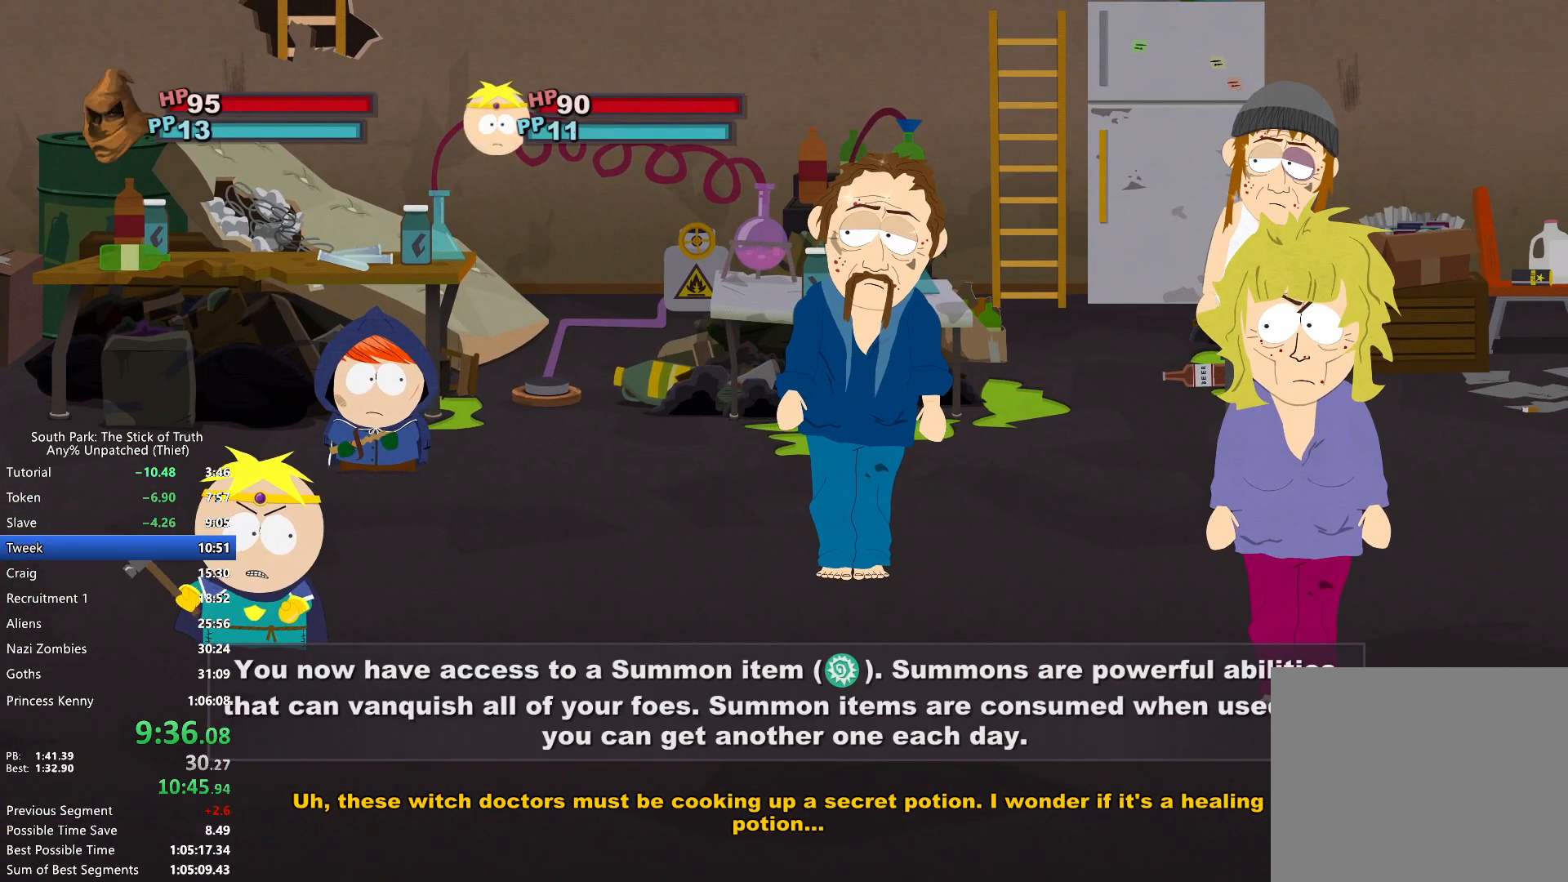
{"buttons": [], "left_stick": "down-left", "right_stick": "center", "events": [[33, "left_stick", "left"], [233, "A", "down"], [283, "A", "up"], [317, "left_stick", "down-left"]]}
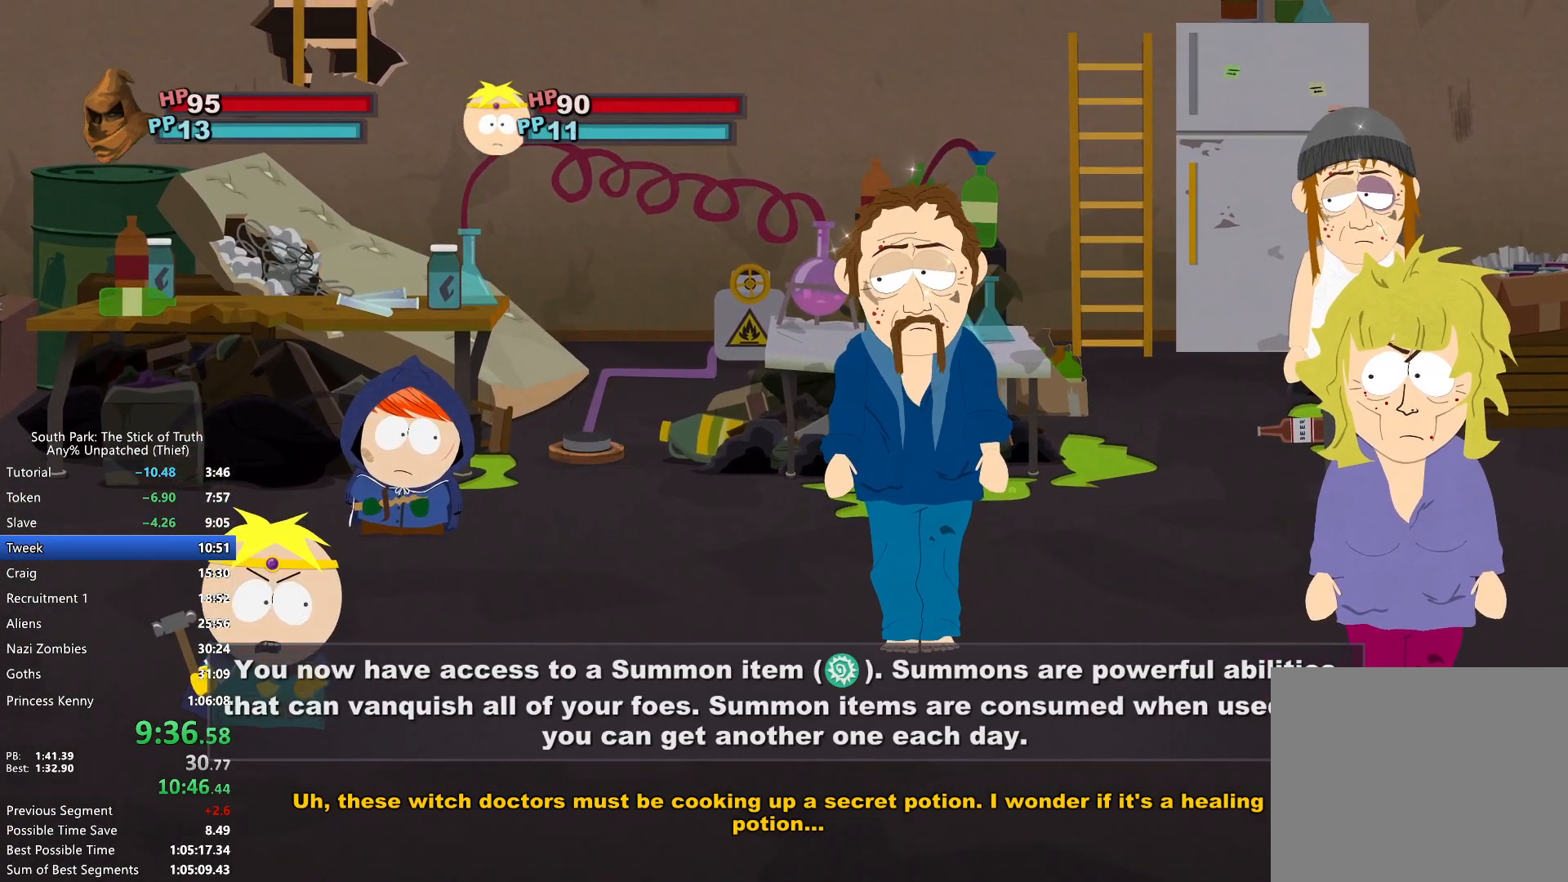
{"buttons": [], "left_stick": "down-left", "right_stick": "center", "events": []}
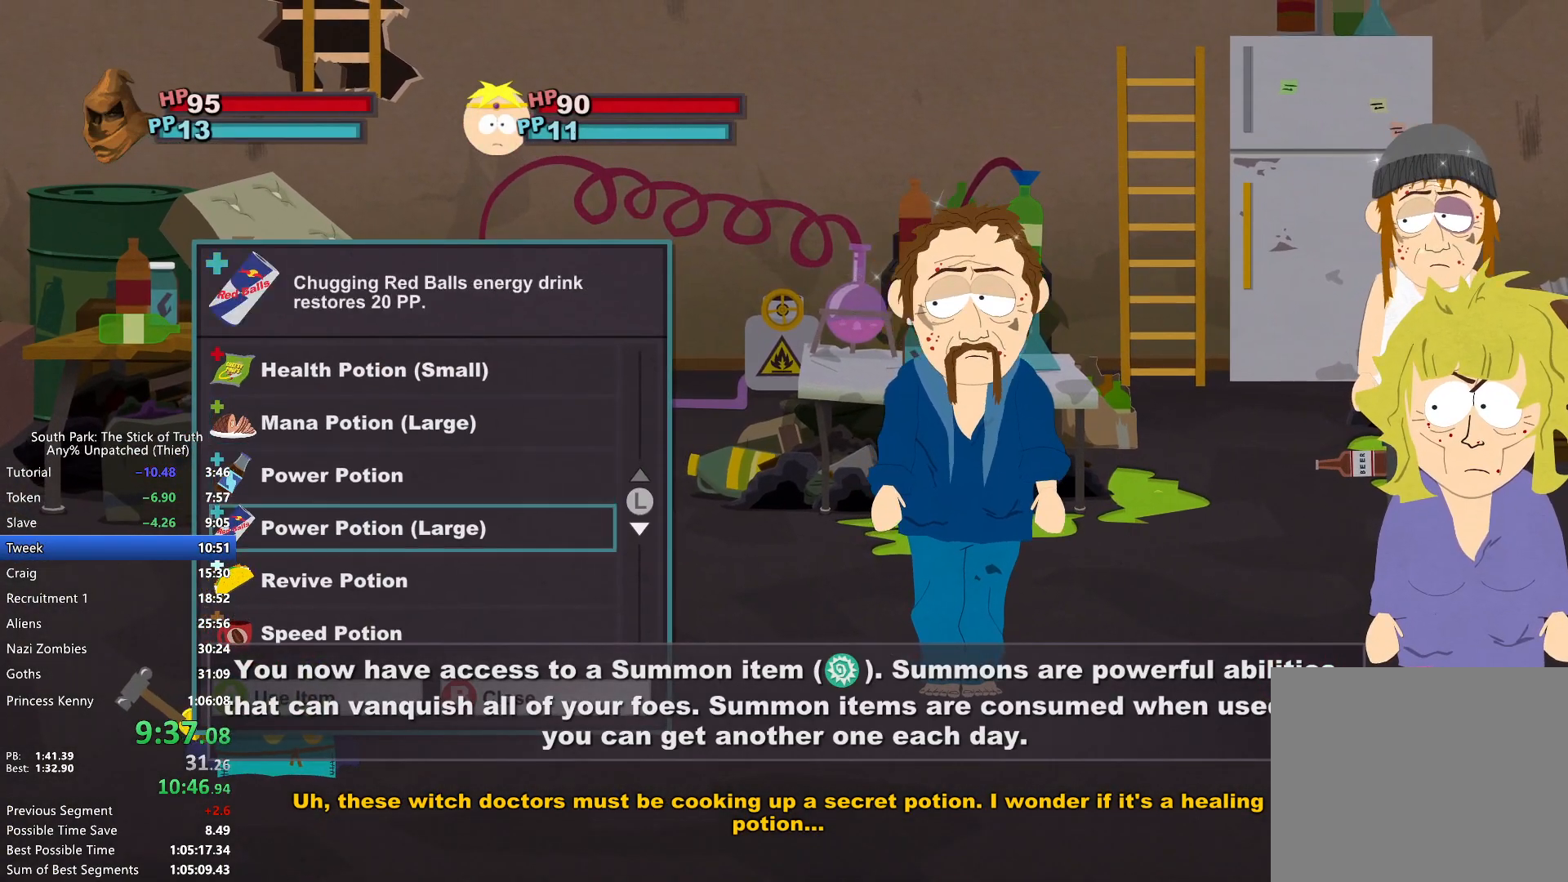
{"buttons": [], "left_stick": "center", "right_stick": "center", "events": [[33, "left_stick", "center"], [50, "A", "down"], [117, "A", "up"], [200, "A", "down"], [250, "A", "up"]]}
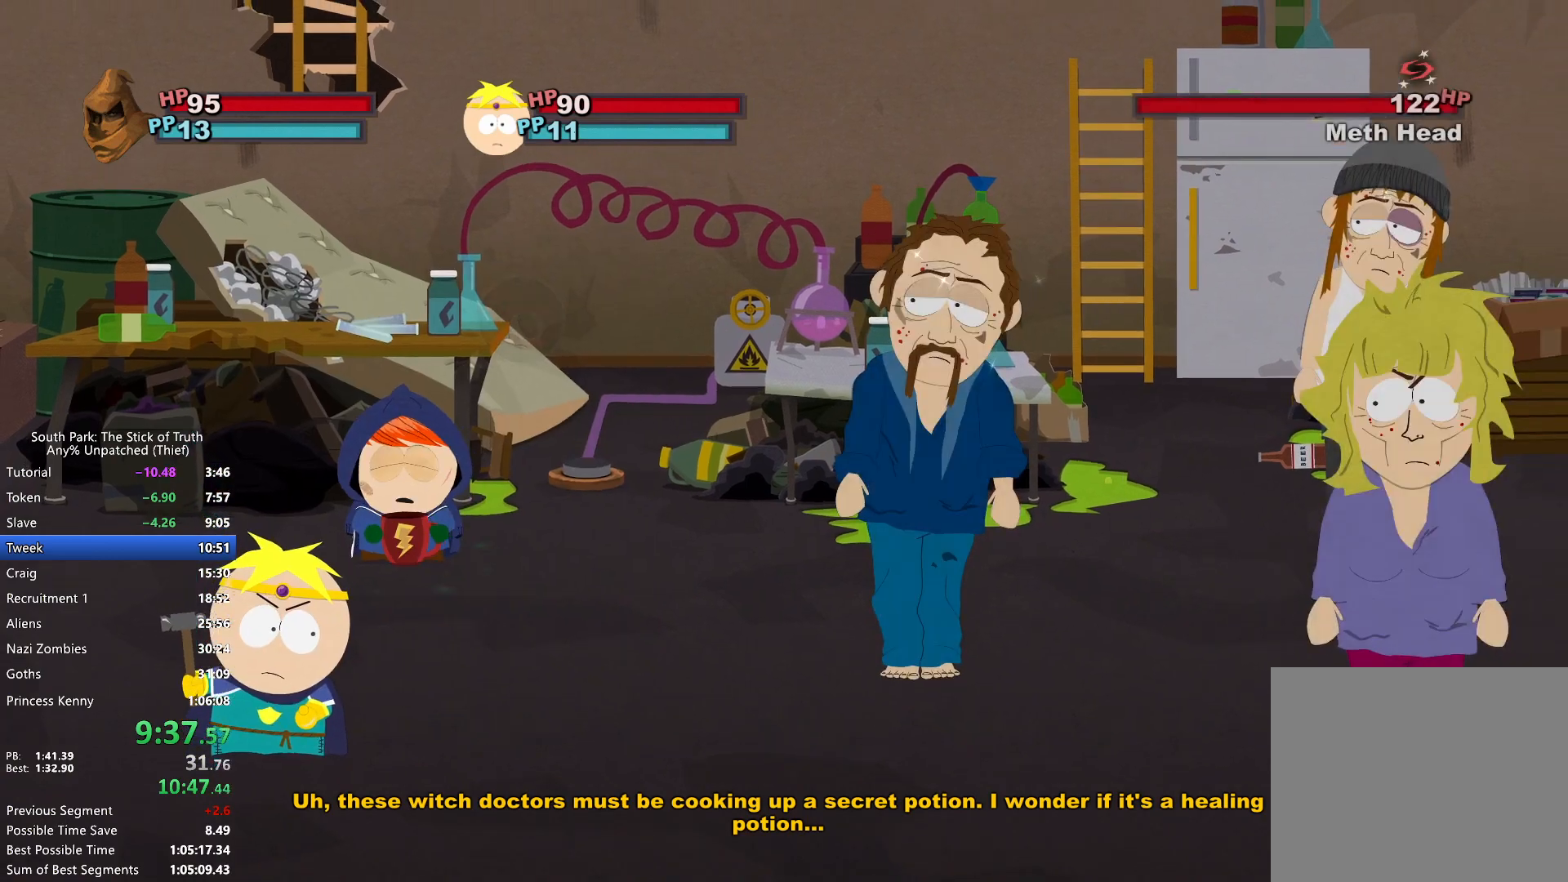
{"buttons": [], "left_stick": "center", "right_stick": "center", "events": []}
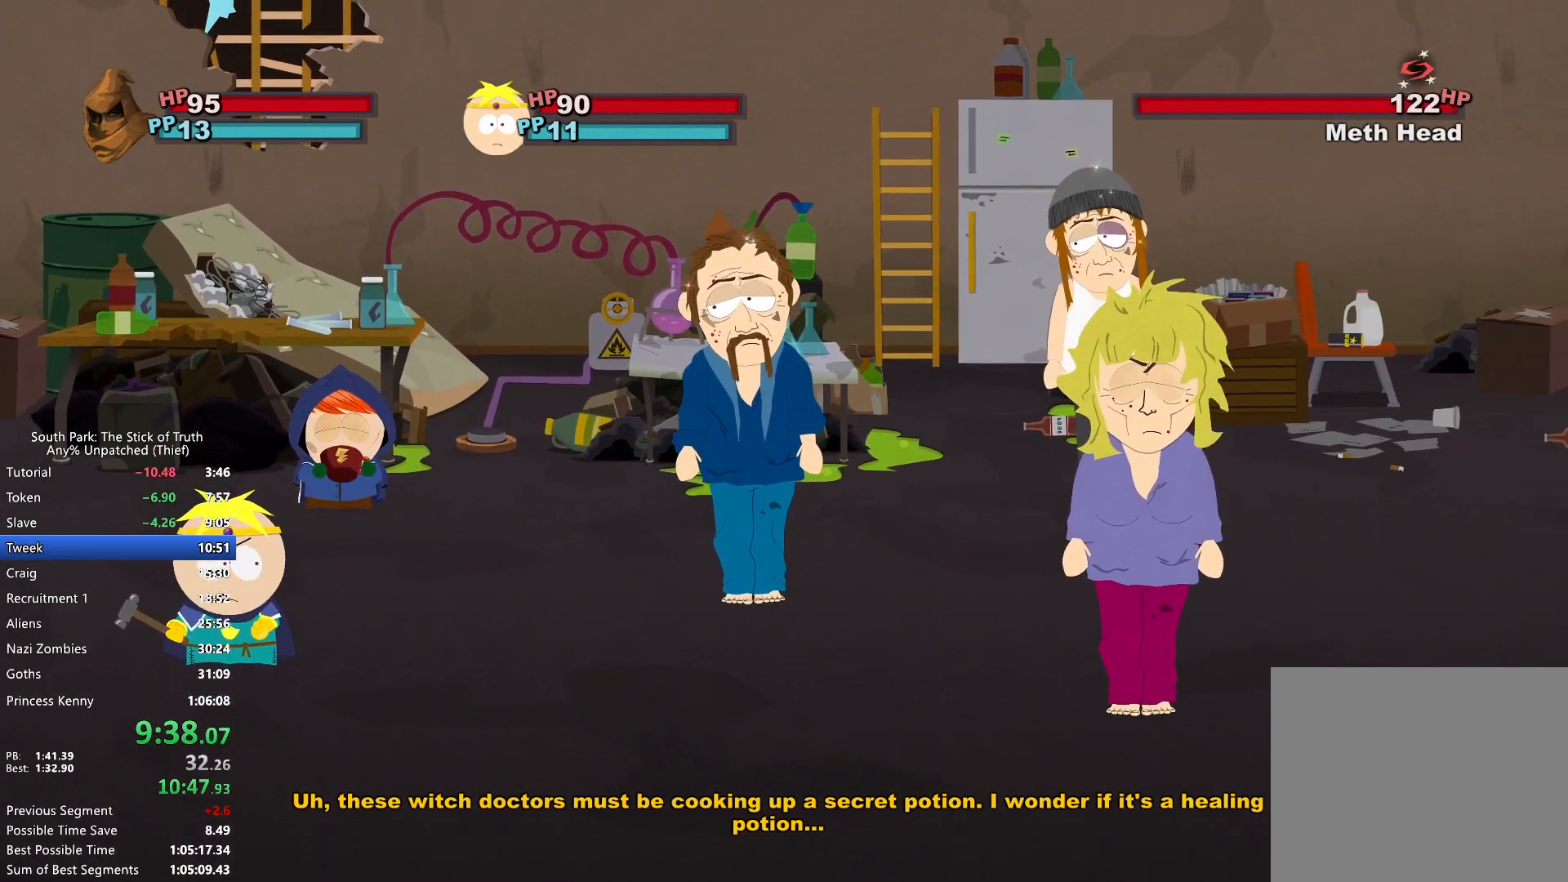
{"buttons": [], "left_stick": "center", "right_stick": "center", "events": []}
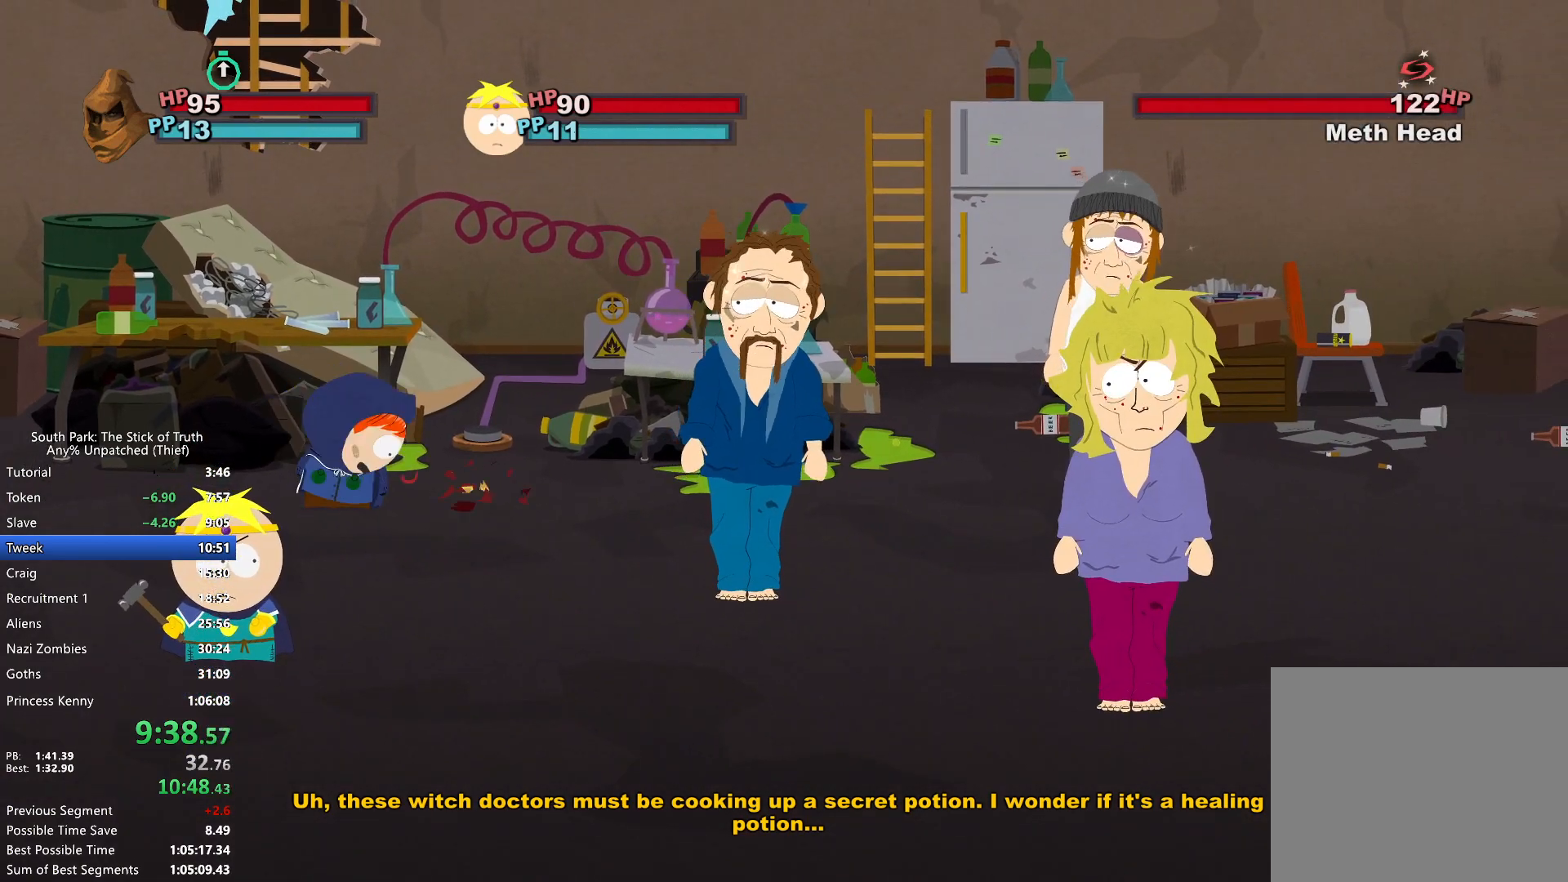
{"buttons": [], "left_stick": "center", "right_stick": "center", "events": []}
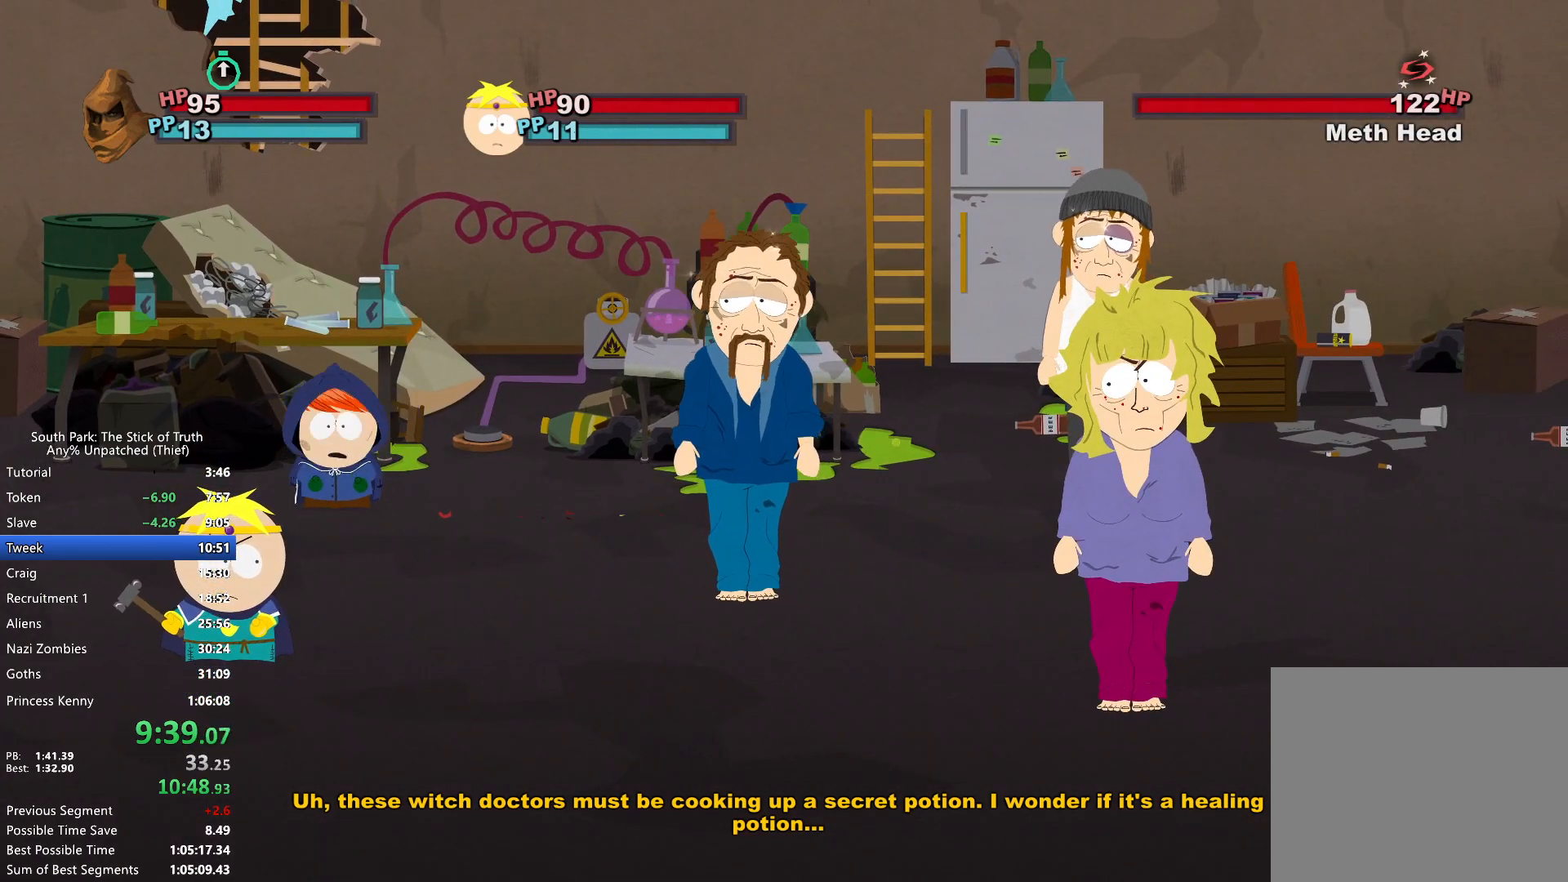
{"buttons": [], "left_stick": "center", "right_stick": "center", "events": []}
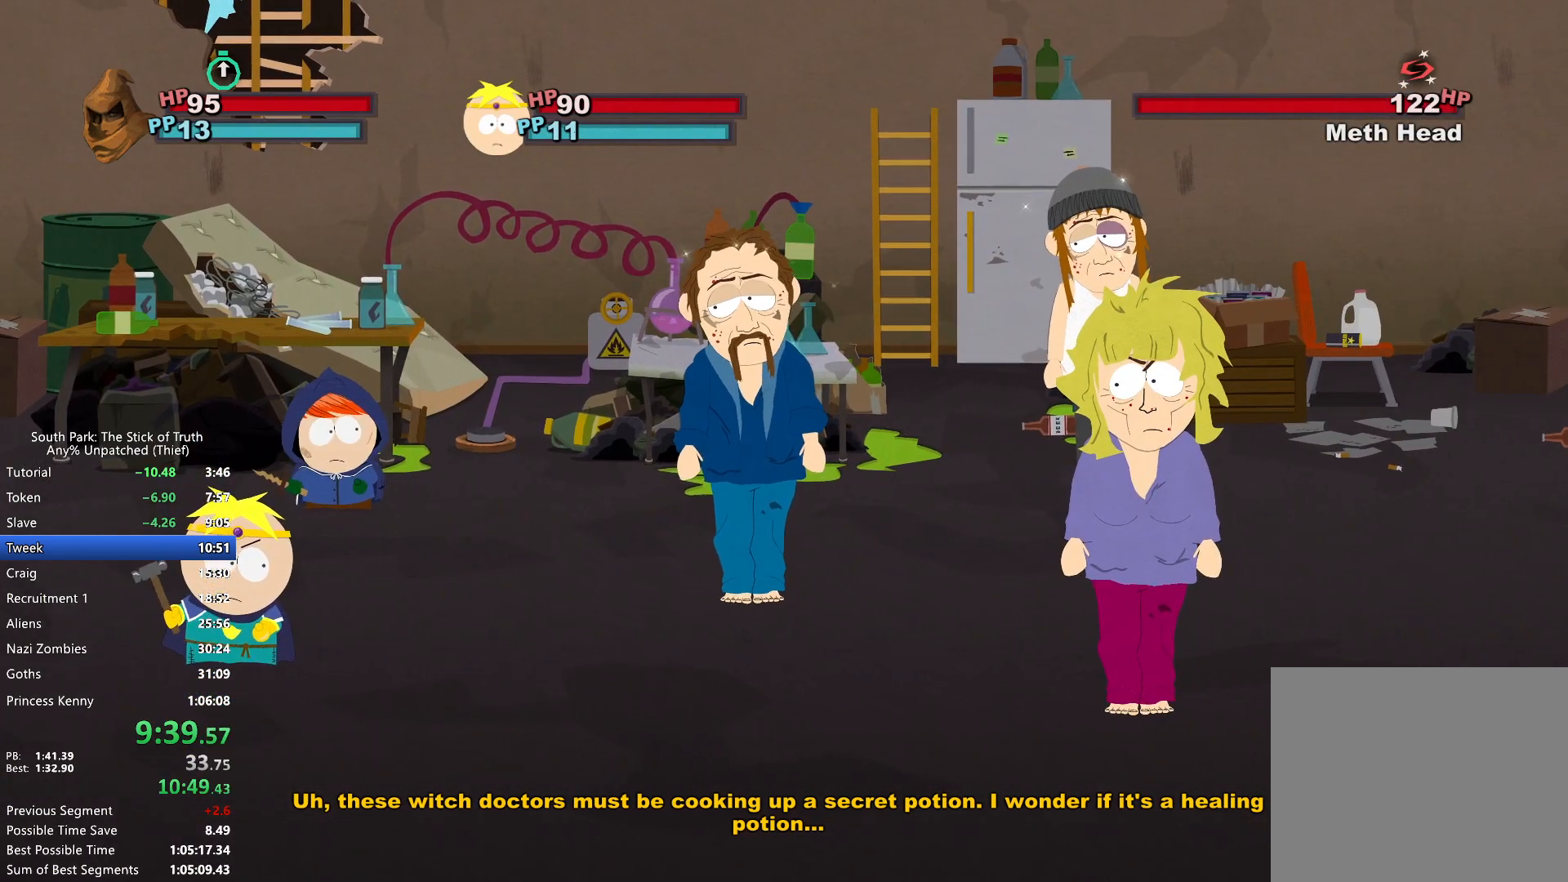
{"buttons": [], "left_stick": "center", "right_stick": "center", "events": [[450, "A", "down"], [483, "A", "up"]]}
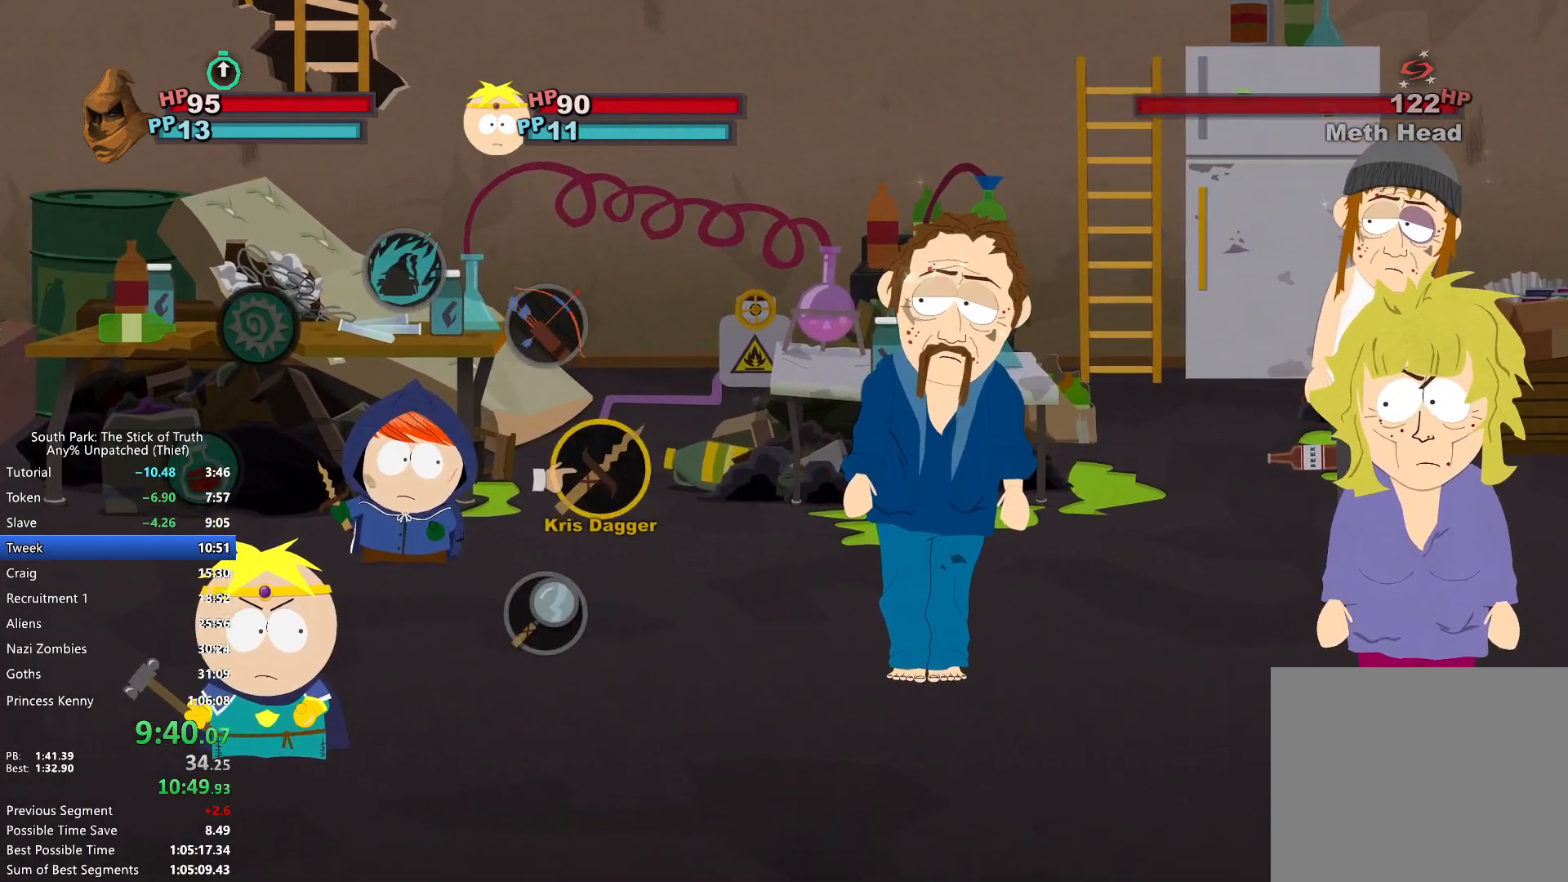
{"buttons": [], "left_stick": "center", "right_stick": "center", "events": [[67, "A", "down"], [133, "A", "up"]]}
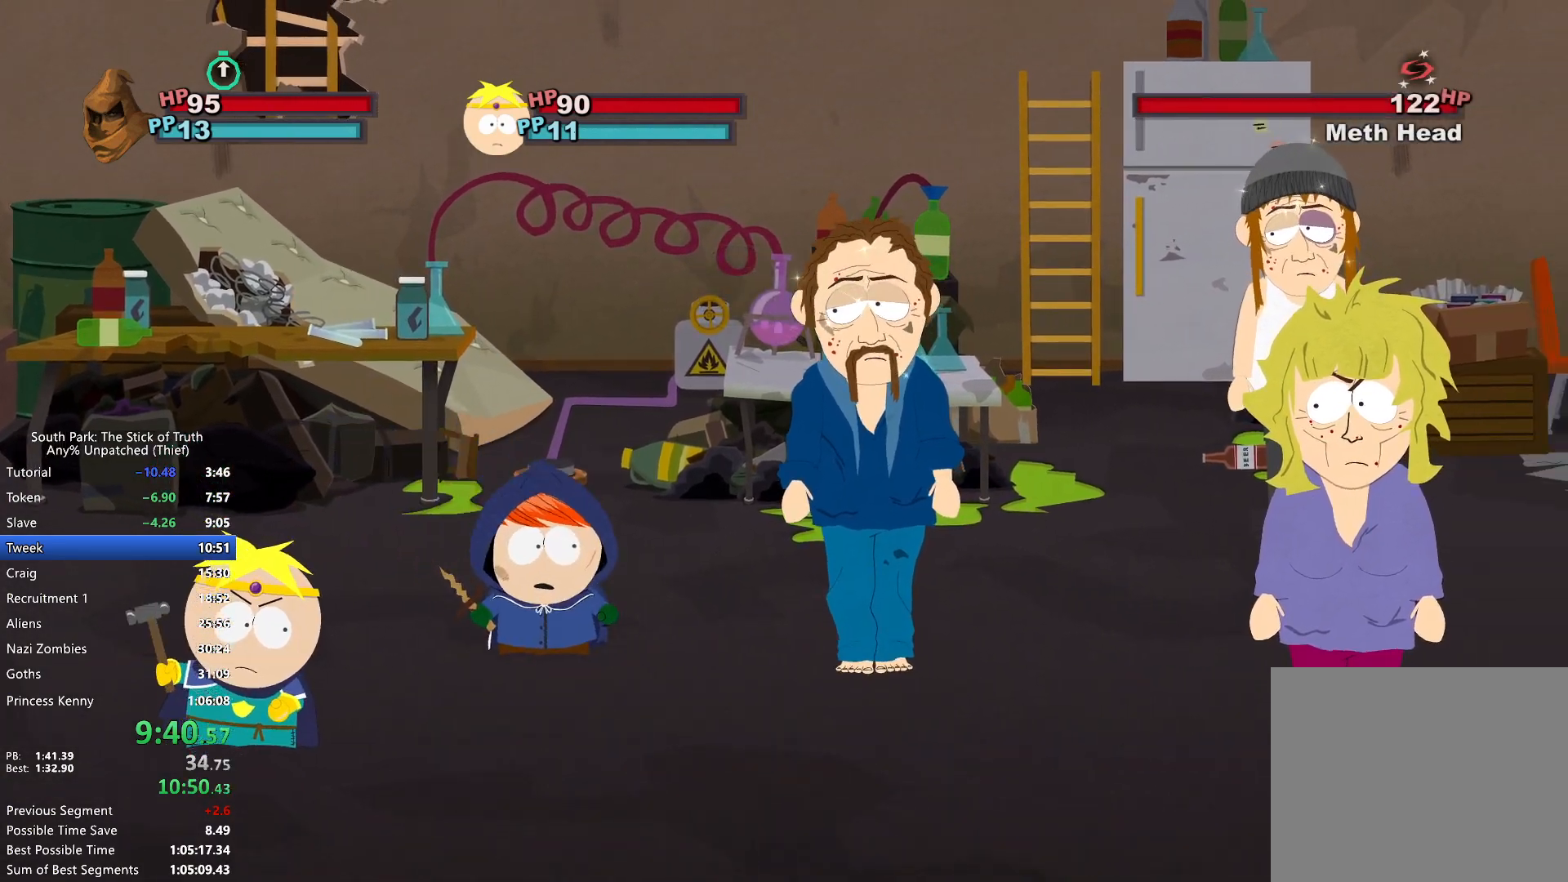
{"buttons": [], "left_stick": "center", "right_stick": "center", "events": [[83, "X", "down"], [133, "X", "up"], [217, "X", "down"], [267, "X", "up"], [350, "X", "down"], [383, "X", "up"]]}